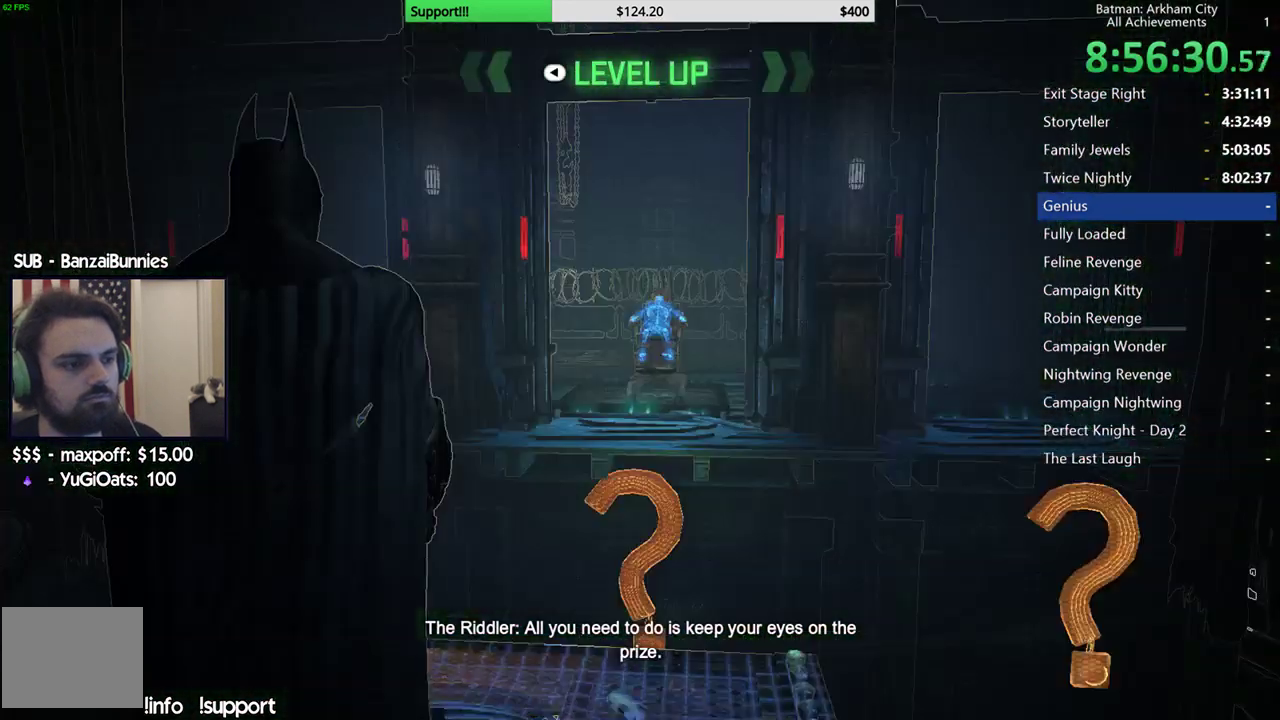
Gameplay with a controller (Xbox layout); each line is a JSON object with the inputs held at the frame after it. "events" lists button and stick changes between this image and that frame as [ms after this image, input, new state], when the widget could be followed in between.
{"buttons": [], "left_stick": "center", "right_stick": "down", "events": [[283, "right_stick", "down"]]}
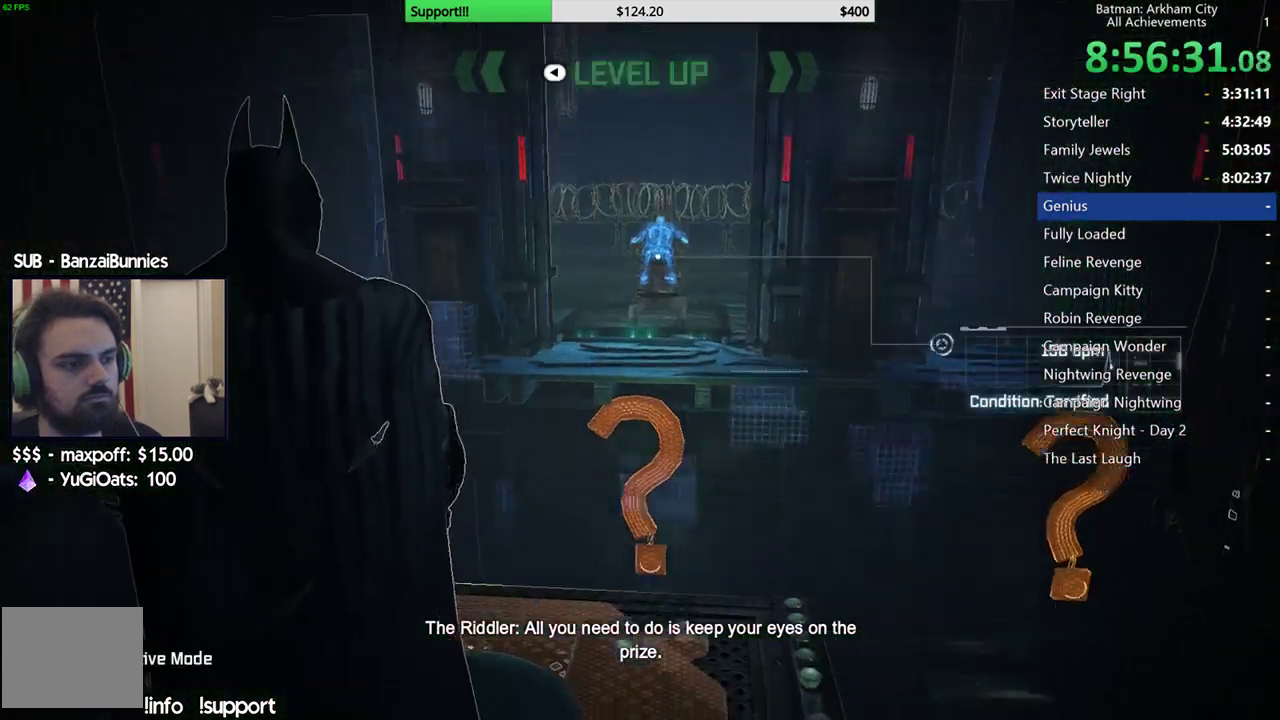
{"buttons": [], "left_stick": "center", "right_stick": "center", "events": [[217, "right_stick", "center"]]}
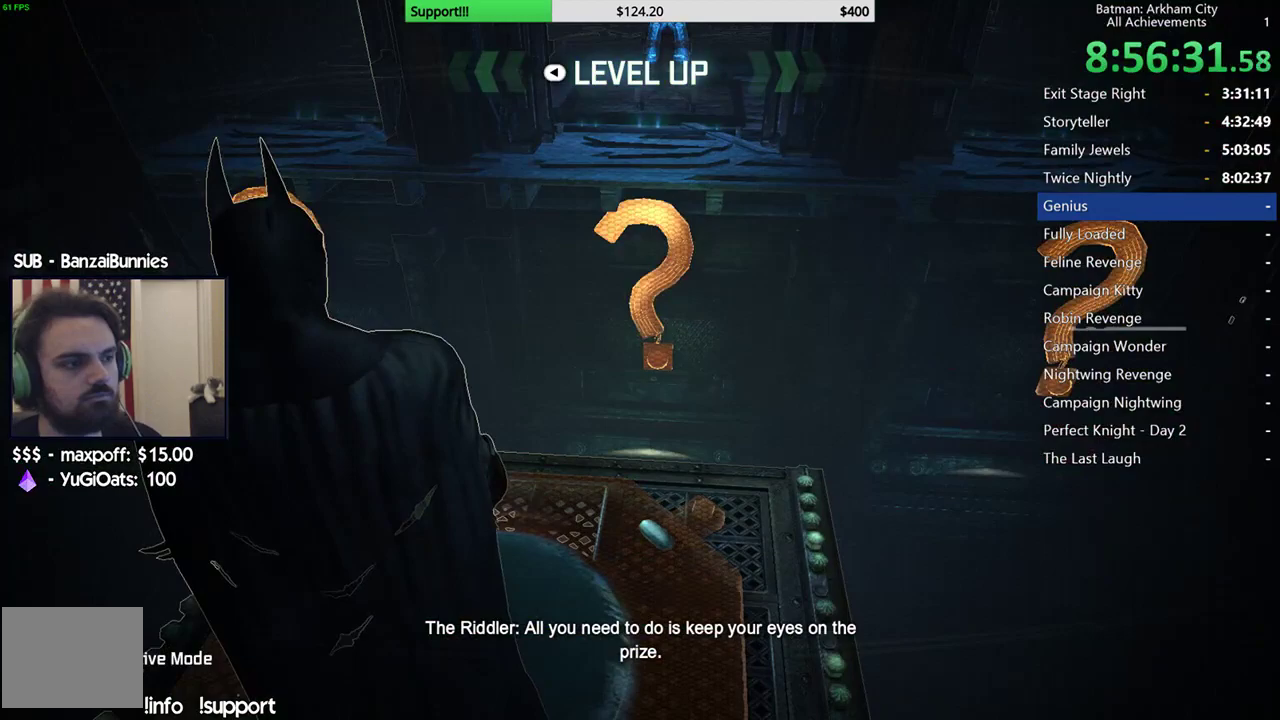
{"buttons": [], "left_stick": "center", "right_stick": "up", "events": [[50, "right_stick", "down-left"], [217, "right_stick", "left"], [300, "right_stick", "up"]]}
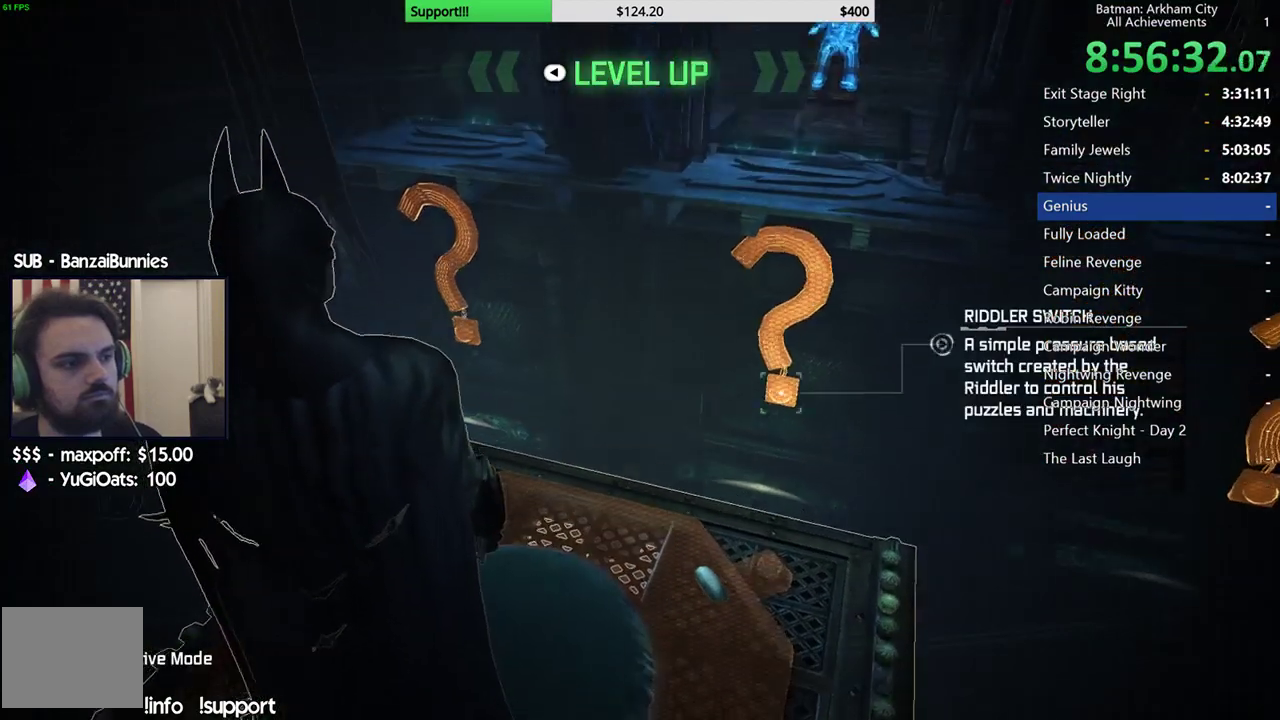
{"buttons": [], "left_stick": "center", "right_stick": "center", "events": [[233, "right_stick", "center"]]}
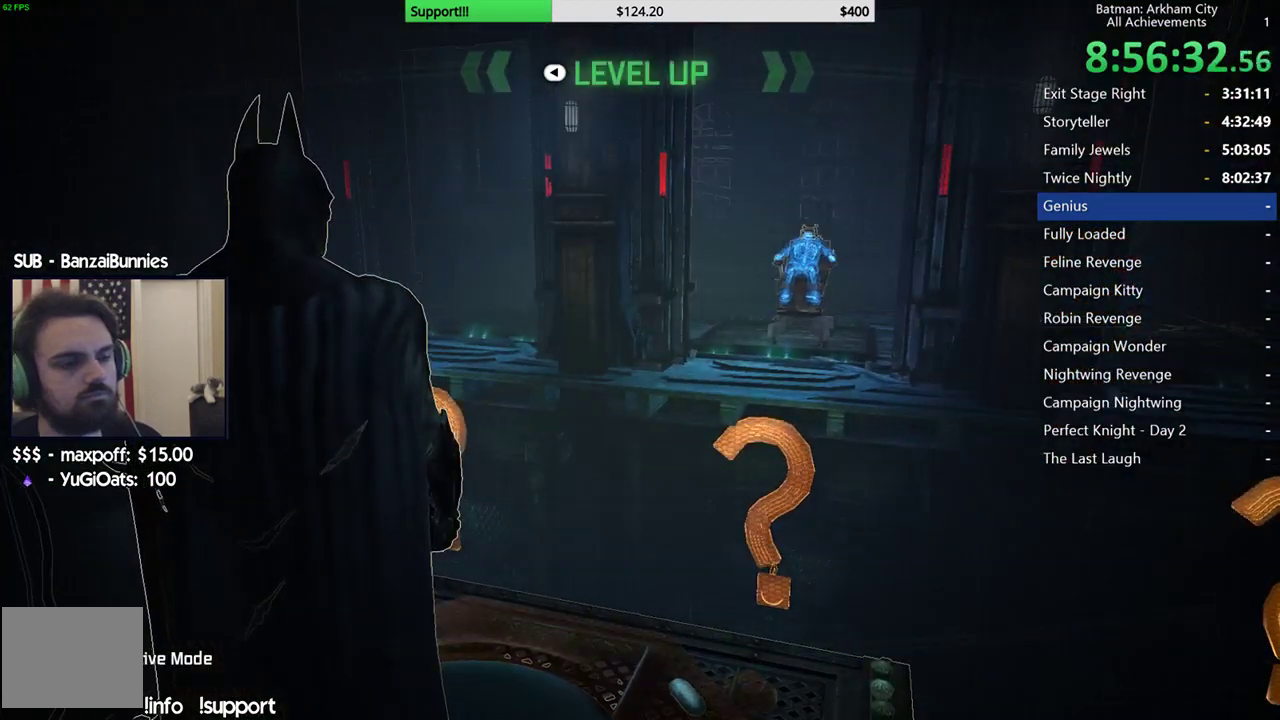
{"buttons": [], "left_stick": "center", "right_stick": "center", "events": [[17, "right_stick", "right"], [233, "right_stick", "center"]]}
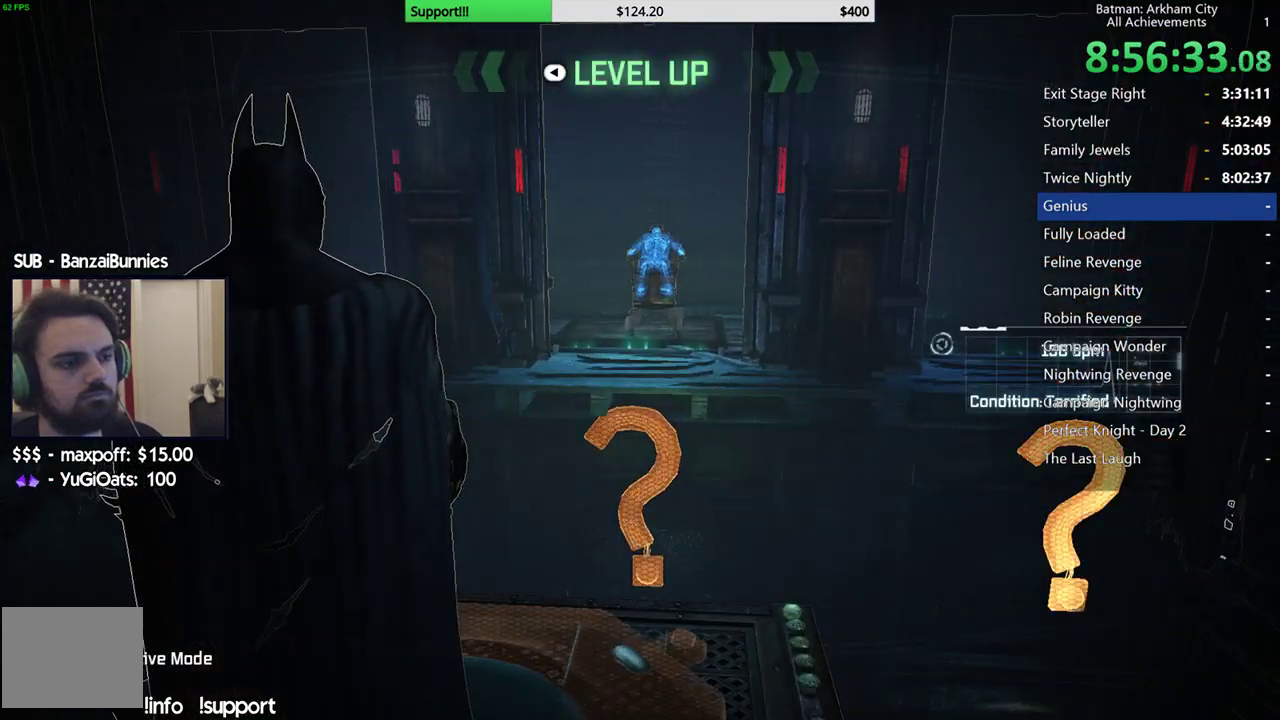
{"buttons": [], "left_stick": "center", "right_stick": "center", "events": []}
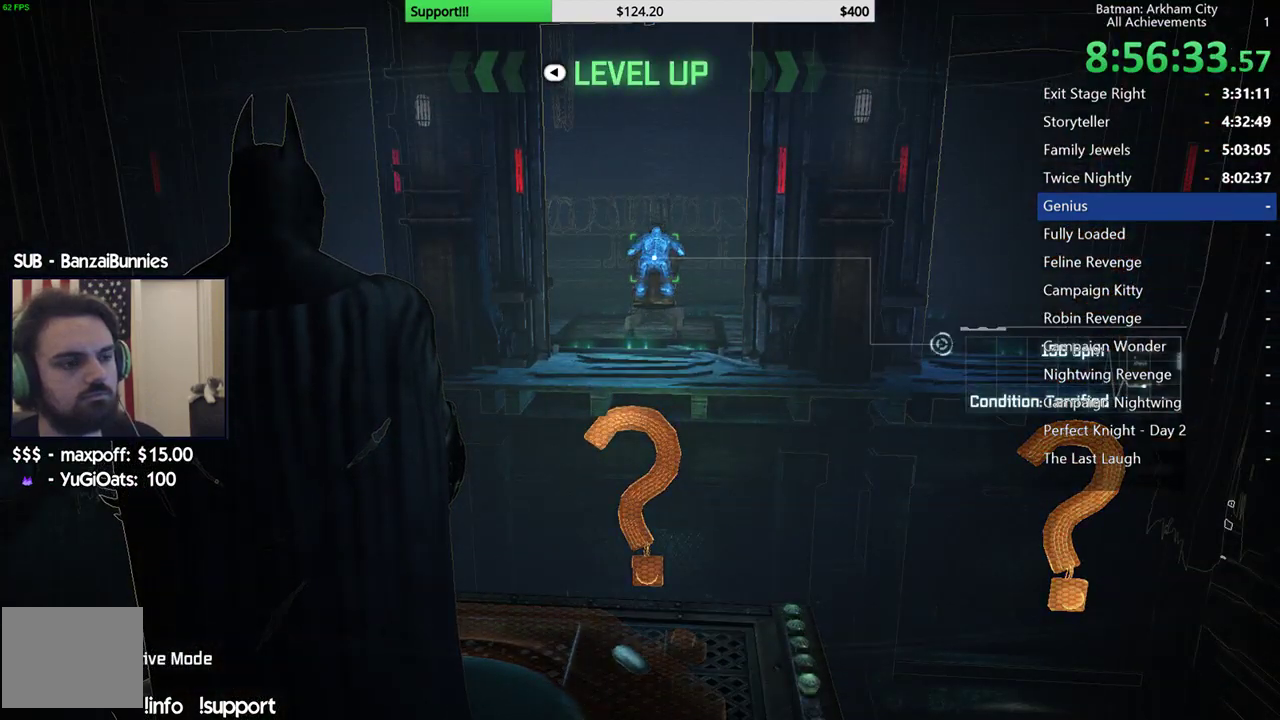
{"buttons": [], "left_stick": "center", "right_stick": "center", "events": []}
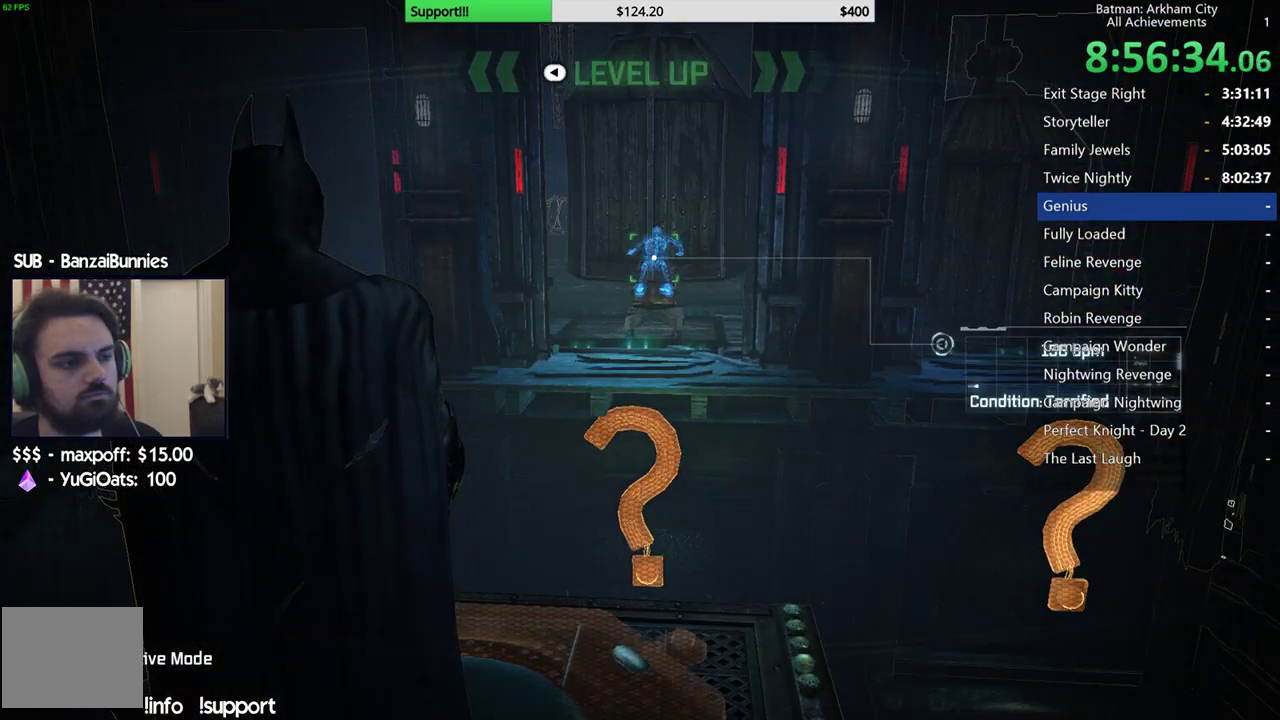
{"buttons": [], "left_stick": "center", "right_stick": "center", "events": []}
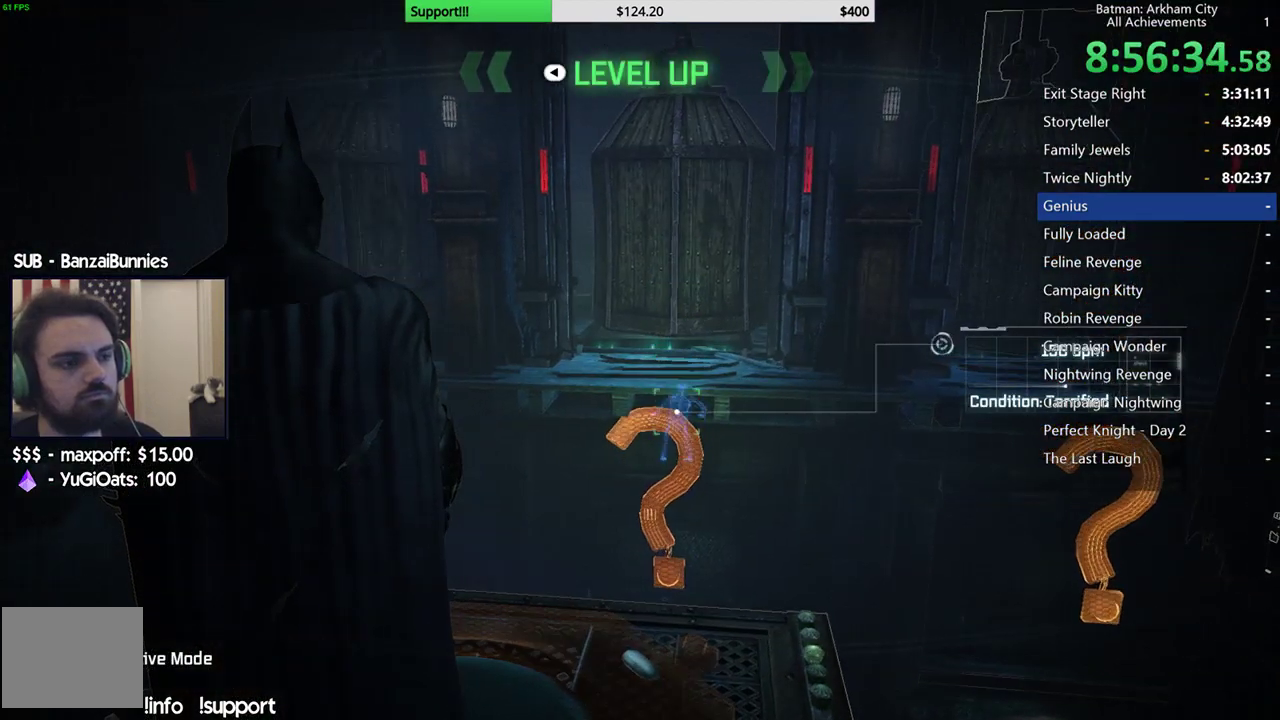
{"buttons": [], "left_stick": "center", "right_stick": "center", "events": []}
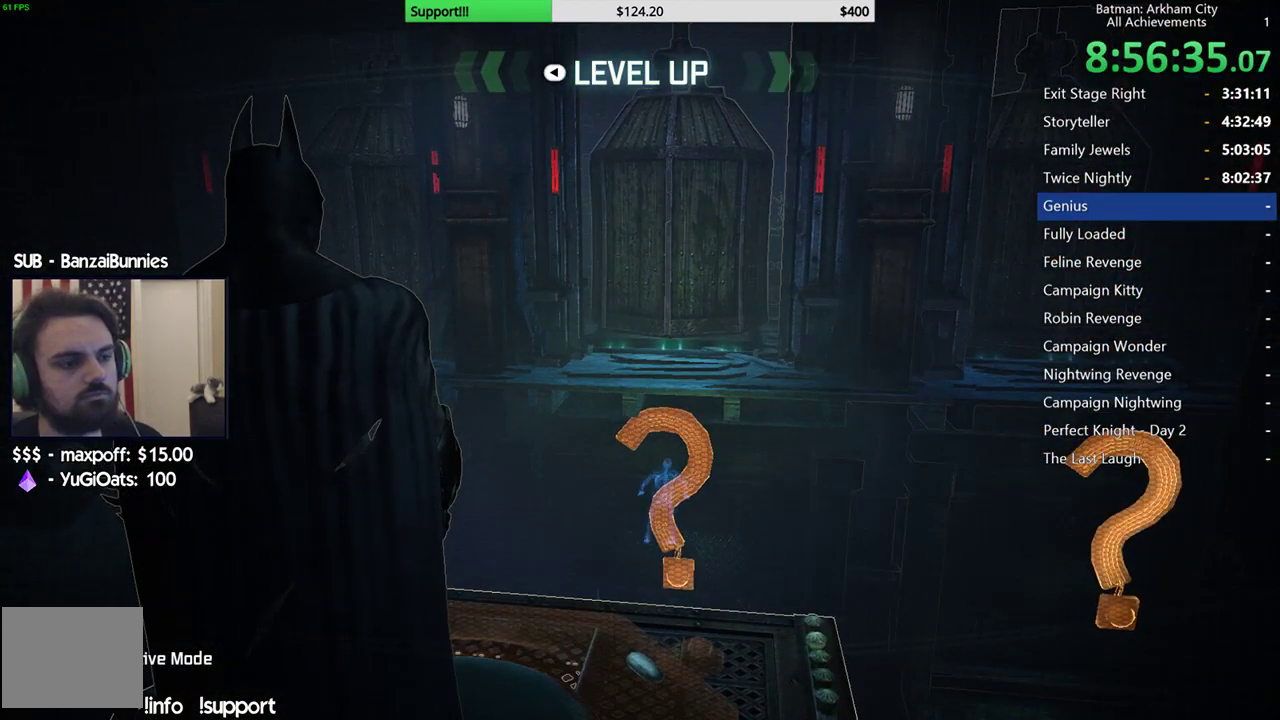
{"buttons": [], "left_stick": "center", "right_stick": "center", "events": []}
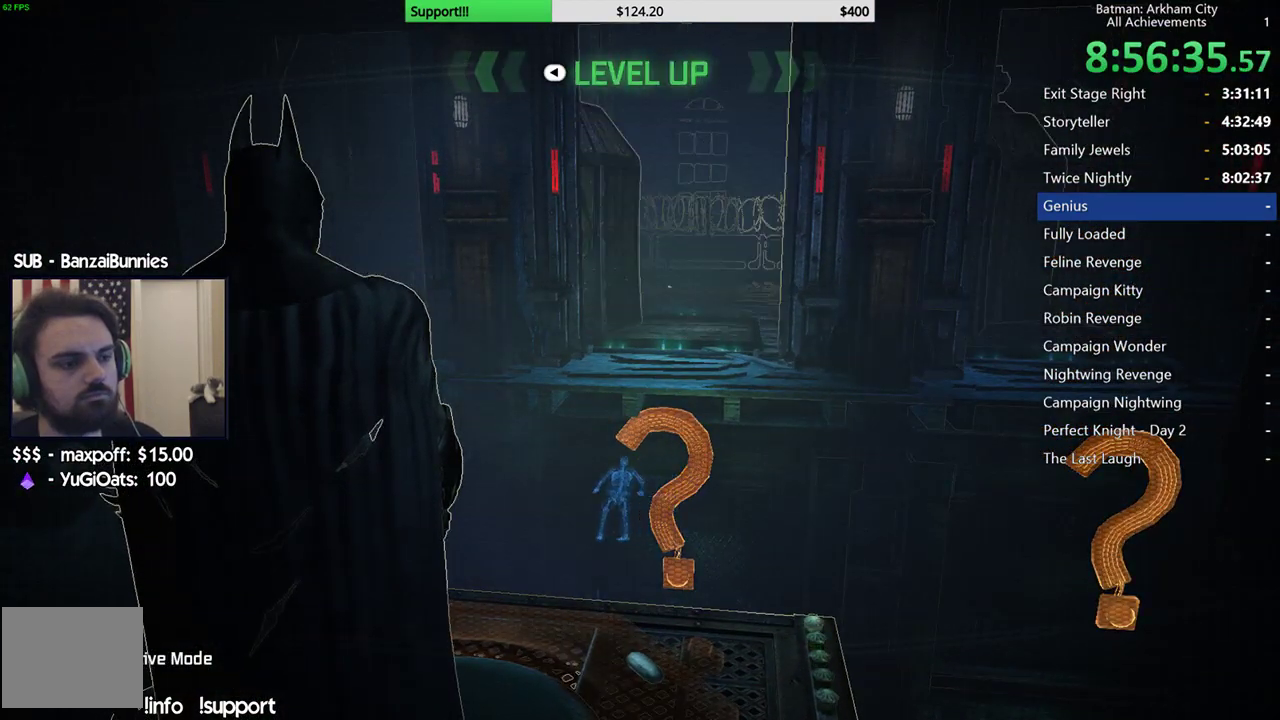
{"buttons": [], "left_stick": "center", "right_stick": "center", "events": []}
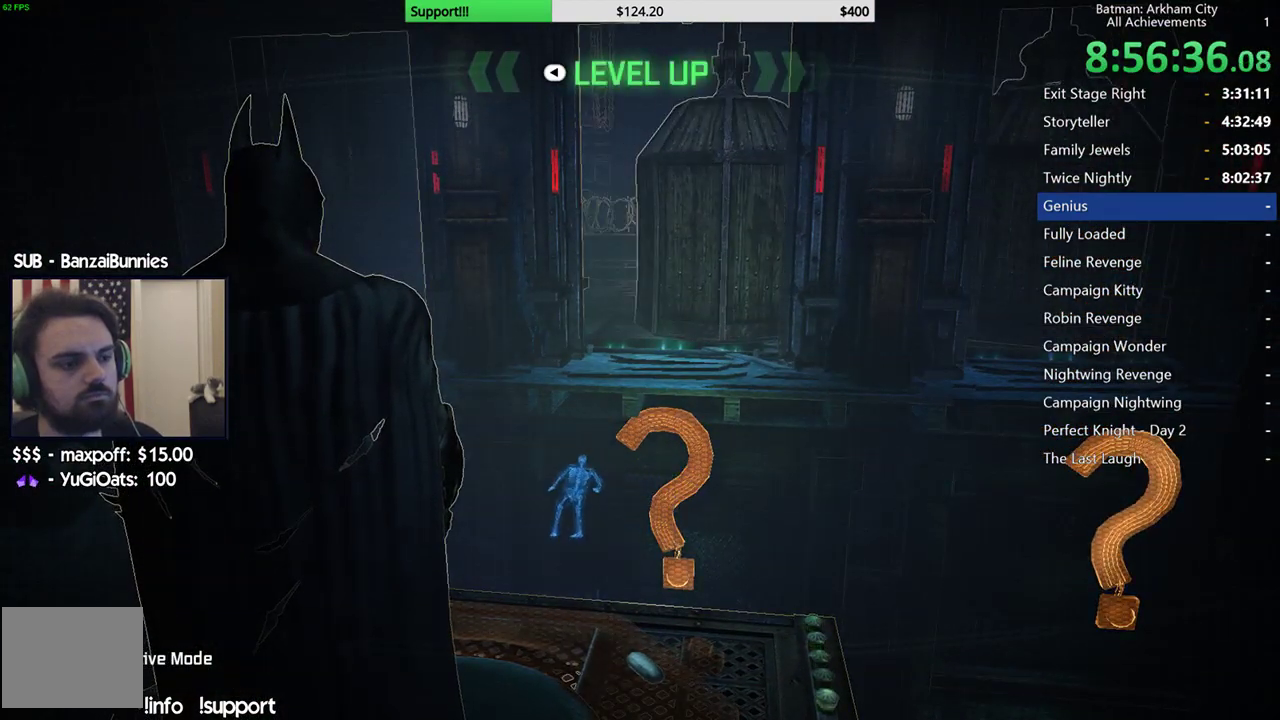
{"buttons": [], "left_stick": "center", "right_stick": "center", "events": []}
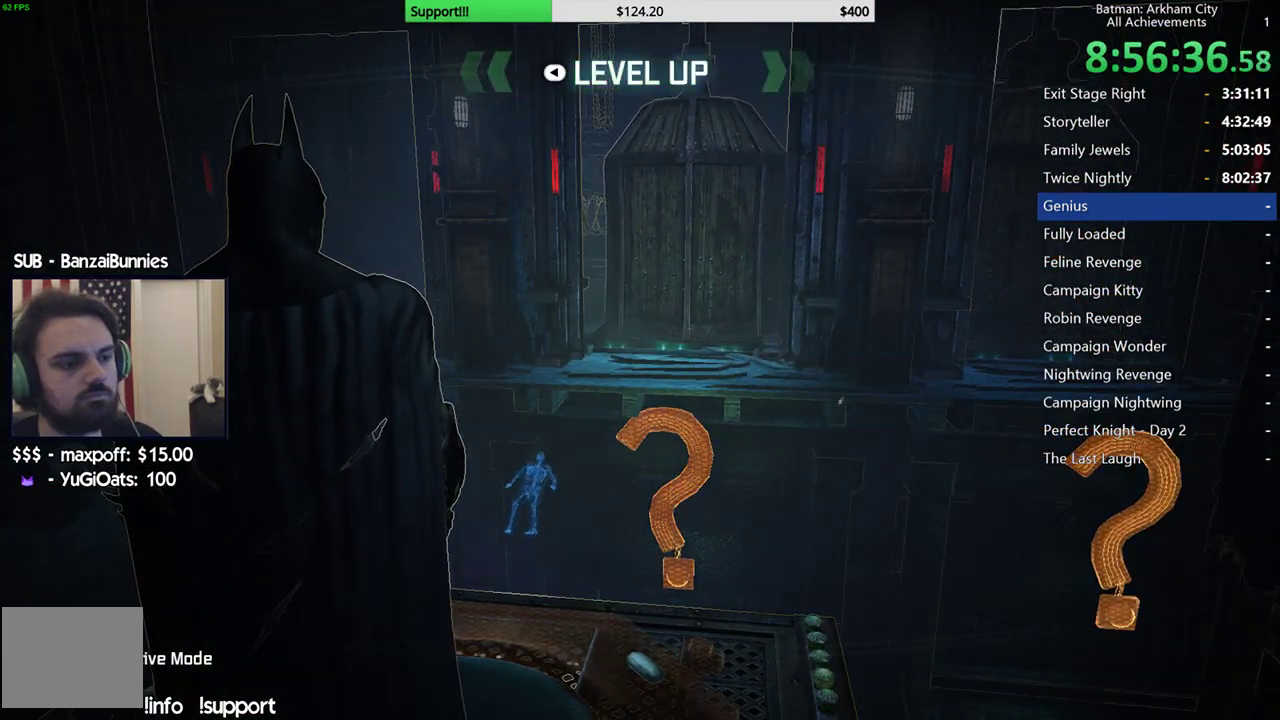
{"buttons": [], "left_stick": "center", "right_stick": "left", "events": [[83, "right_stick", "left"]]}
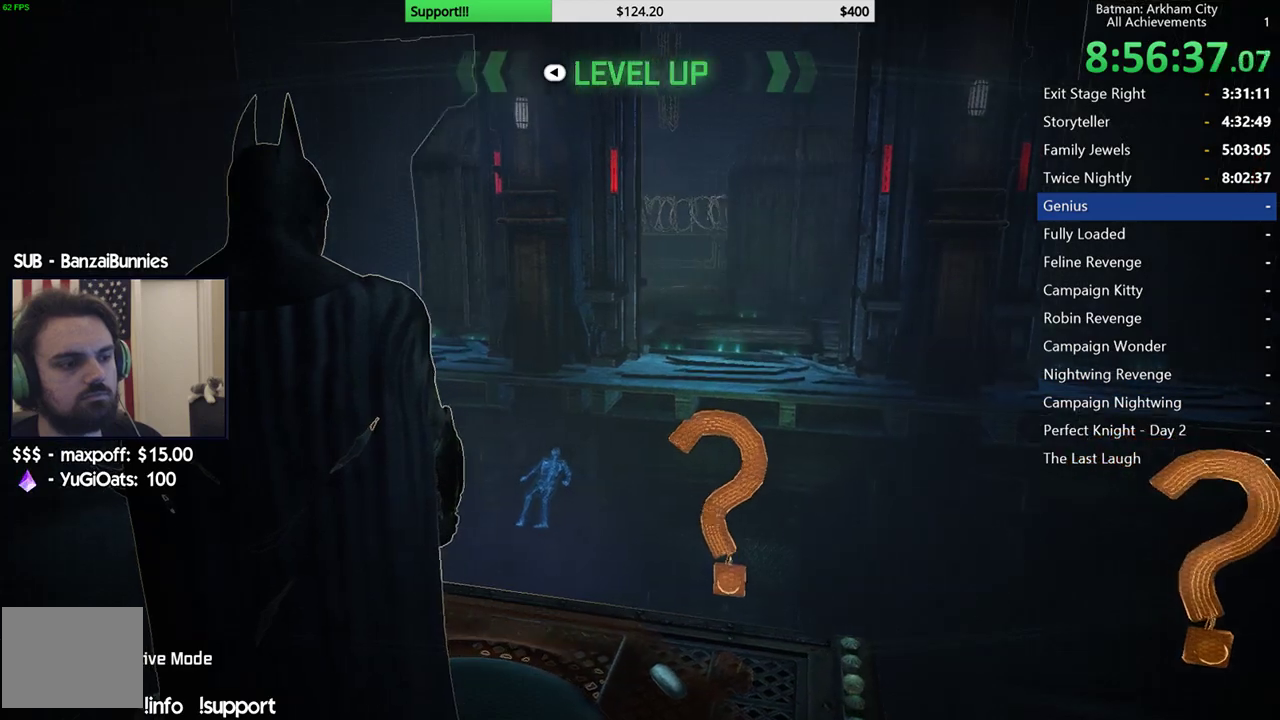
{"buttons": [], "left_stick": "center", "right_stick": "left", "events": []}
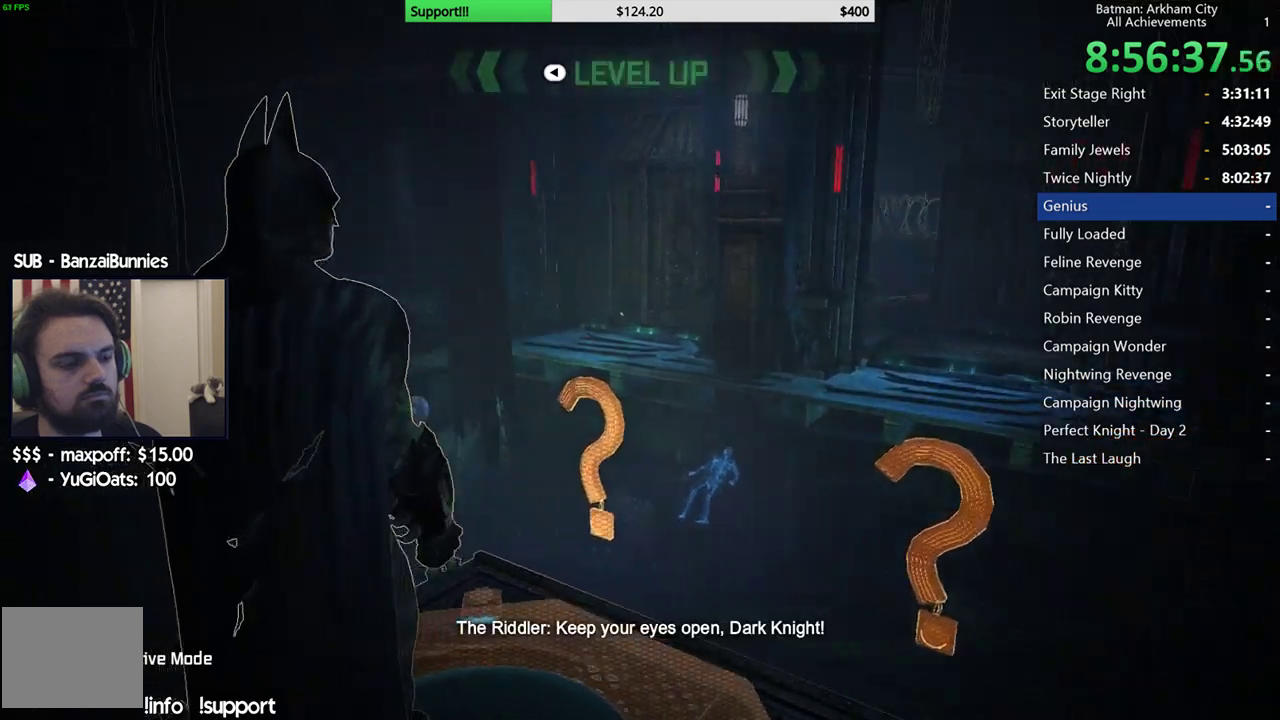
{"buttons": [], "left_stick": "center", "right_stick": "center", "events": [[50, "right_stick", "center"]]}
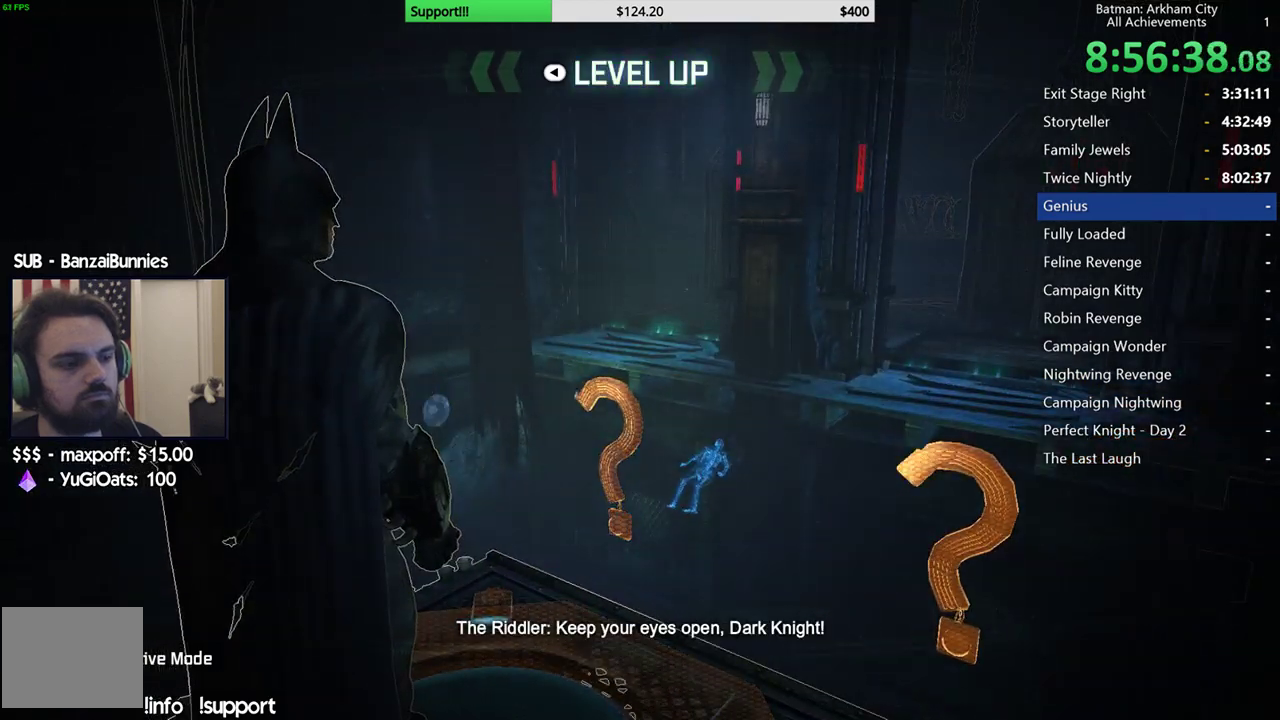
{"buttons": [], "left_stick": "center", "right_stick": "center", "events": []}
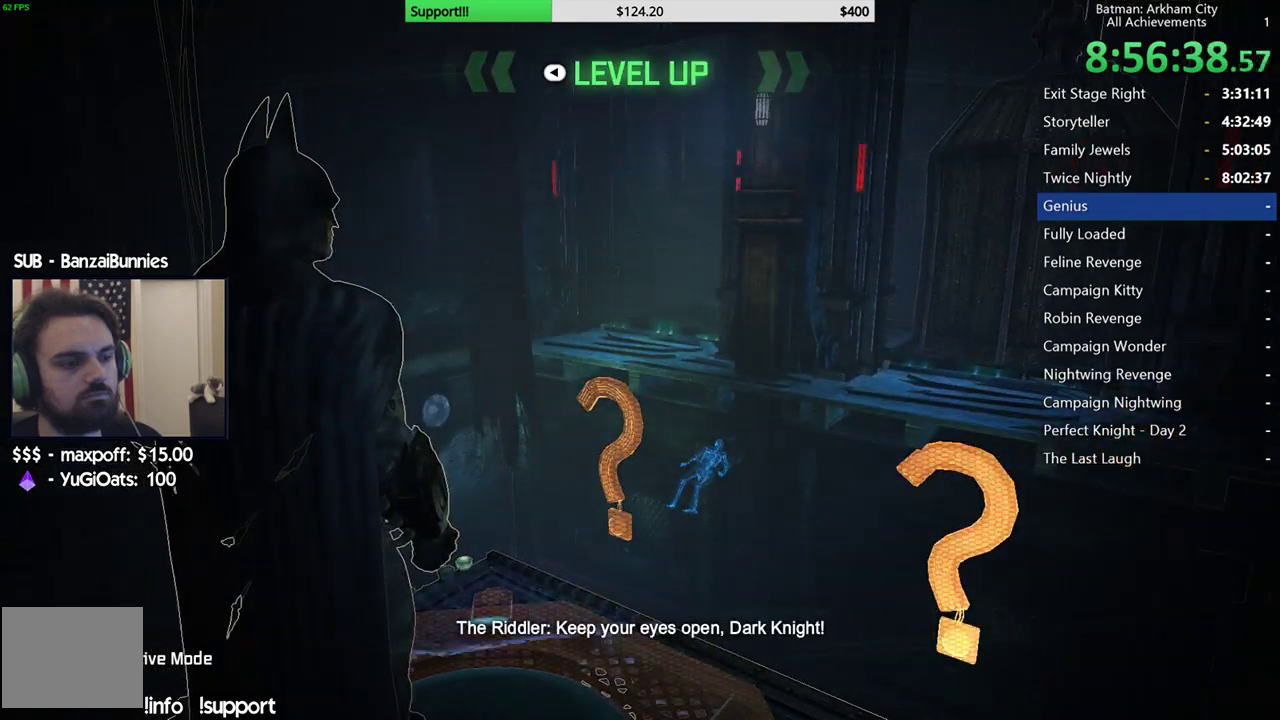
{"buttons": [], "left_stick": "center", "right_stick": "center", "events": []}
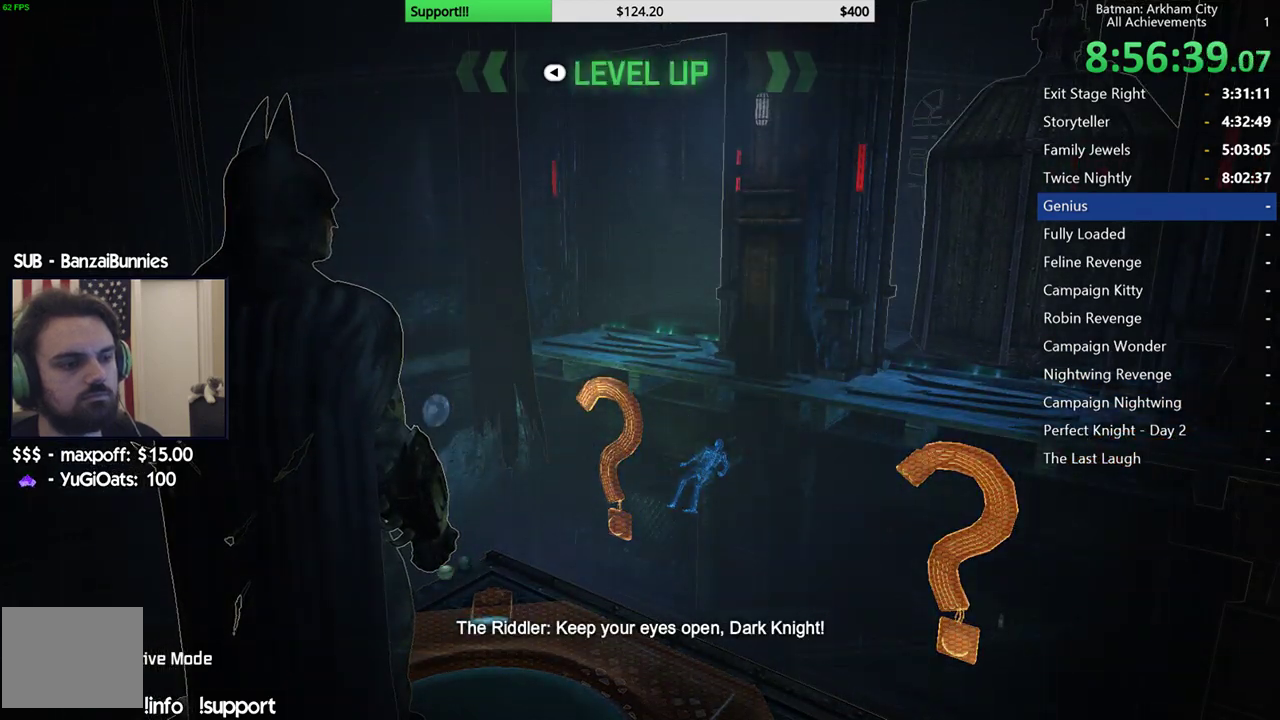
{"buttons": [], "left_stick": "center", "right_stick": "center", "events": []}
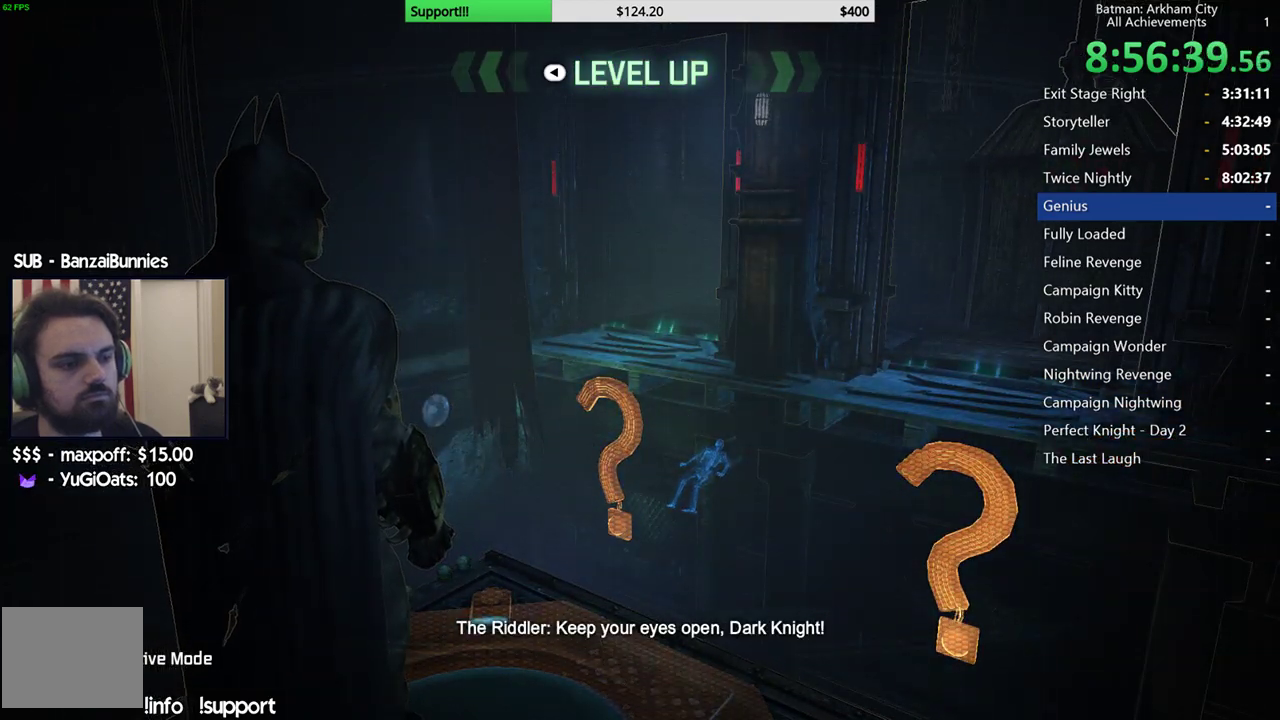
{"buttons": ["DPAD_DOWN"], "left_stick": "center", "right_stick": "center", "events": [[483, "DPAD_DOWN", "down"]]}
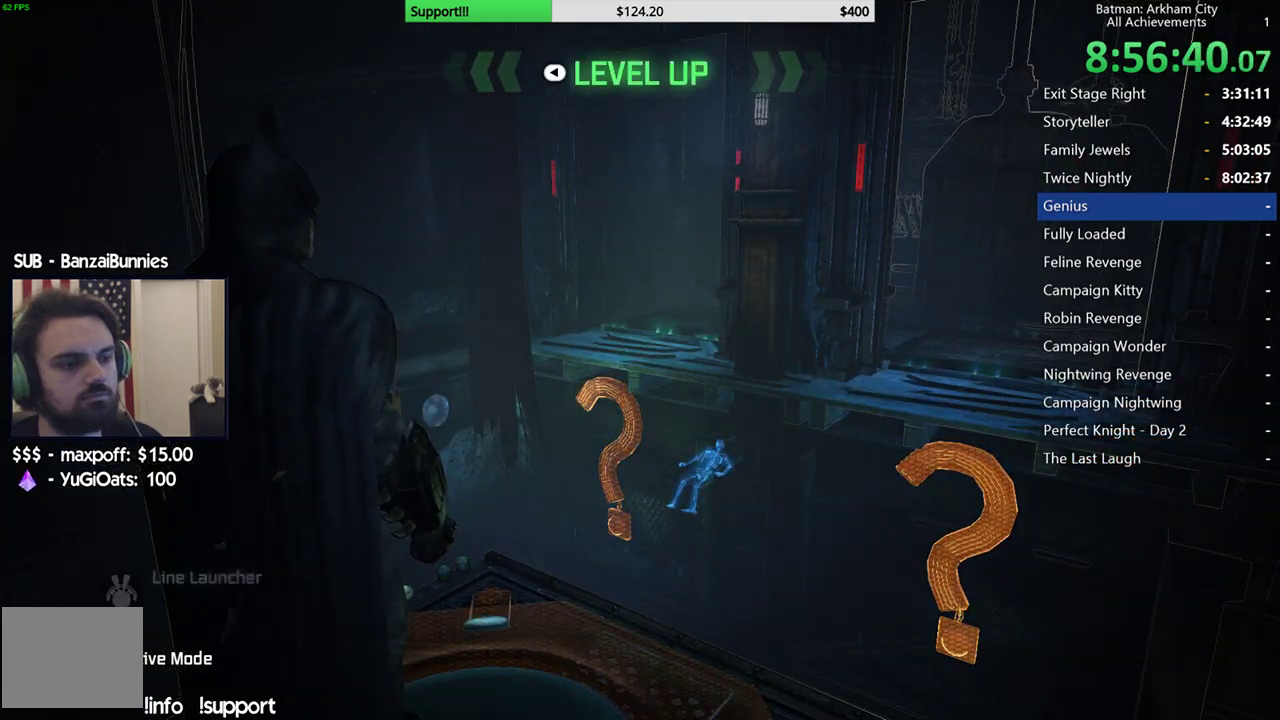
{"buttons": [], "left_stick": "center", "right_stick": "center", "events": [[133, "DPAD_DOWN", "up"]]}
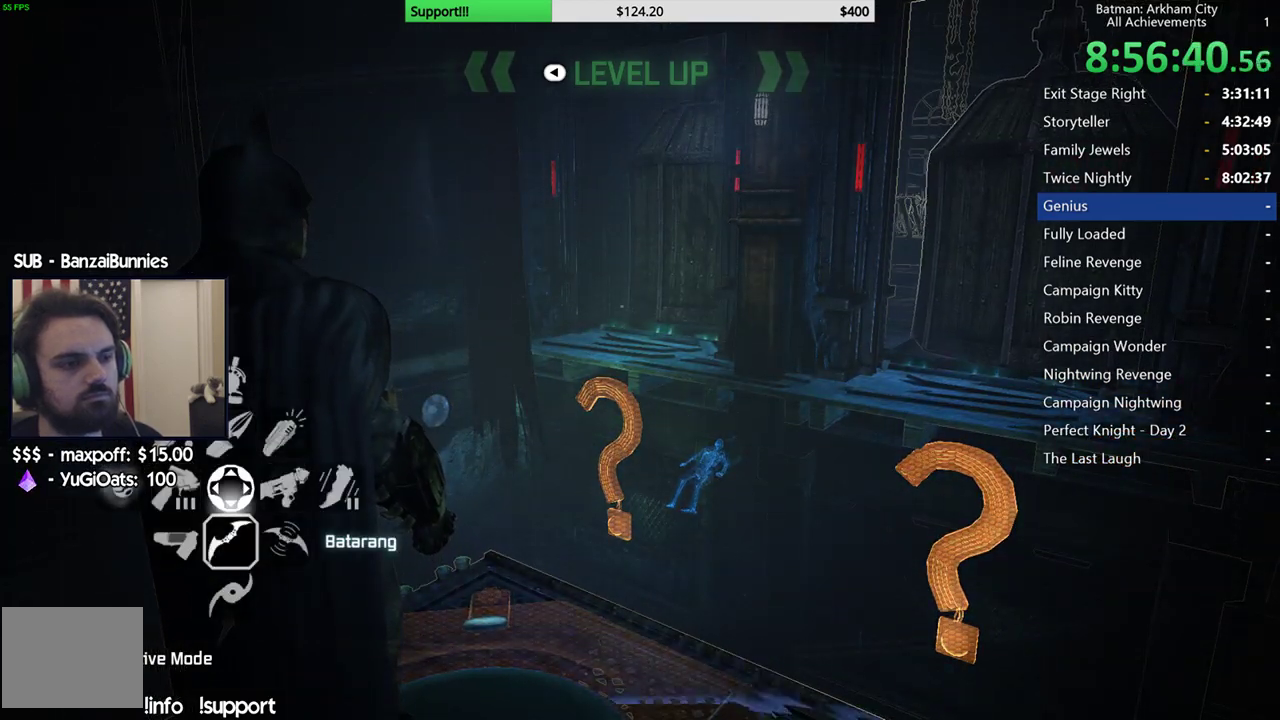
{"buttons": [], "left_stick": "center", "right_stick": "center", "events": [[183, "right_stick", "down"], [417, "right_stick", "center"]]}
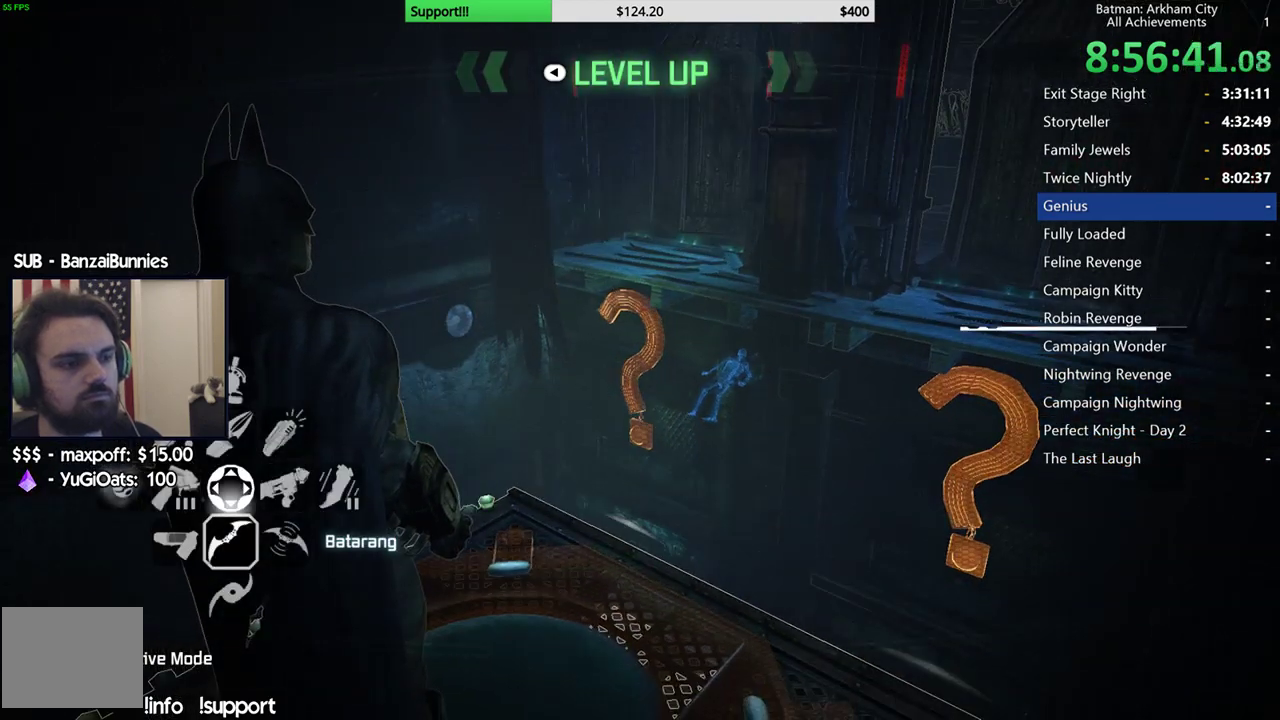
{"buttons": [], "left_stick": "center", "right_stick": "center", "events": [[200, "right_stick", "down"], [400, "right_stick", "center"]]}
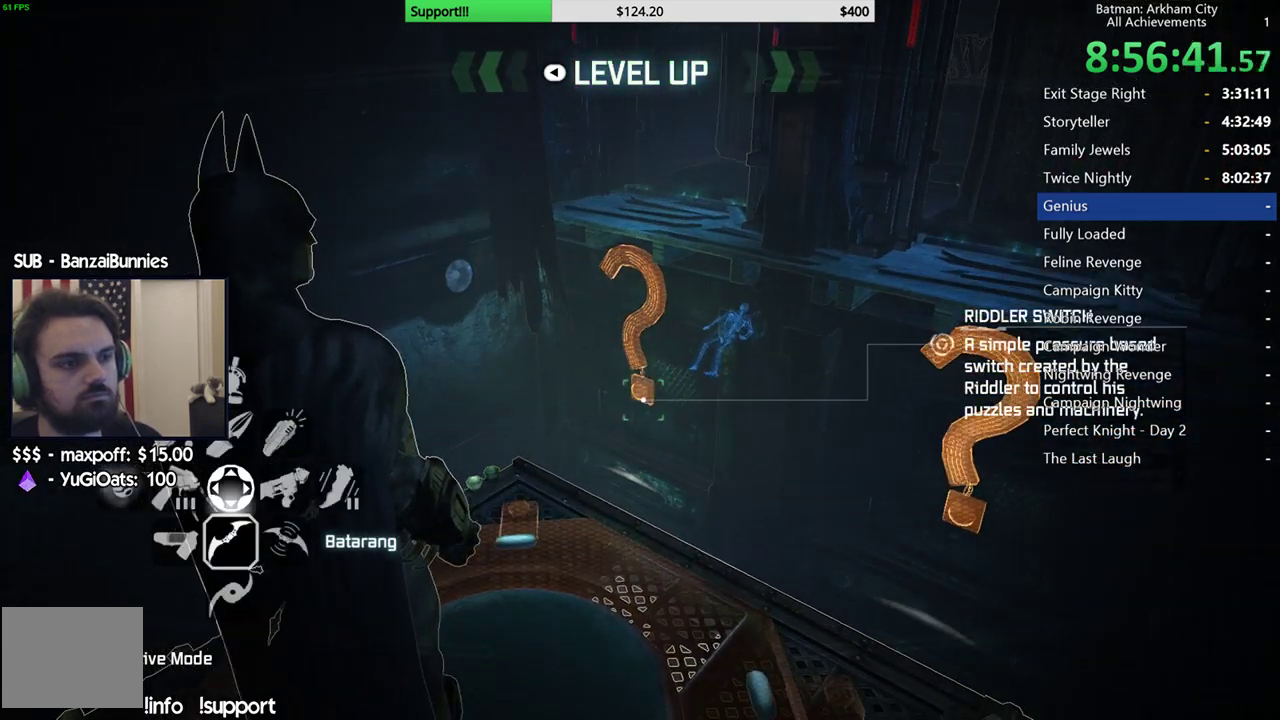
{"buttons": [], "left_stick": "center", "right_stick": "center", "events": [[183, "right_stick", "up-right"], [317, "right_stick", "center"]]}
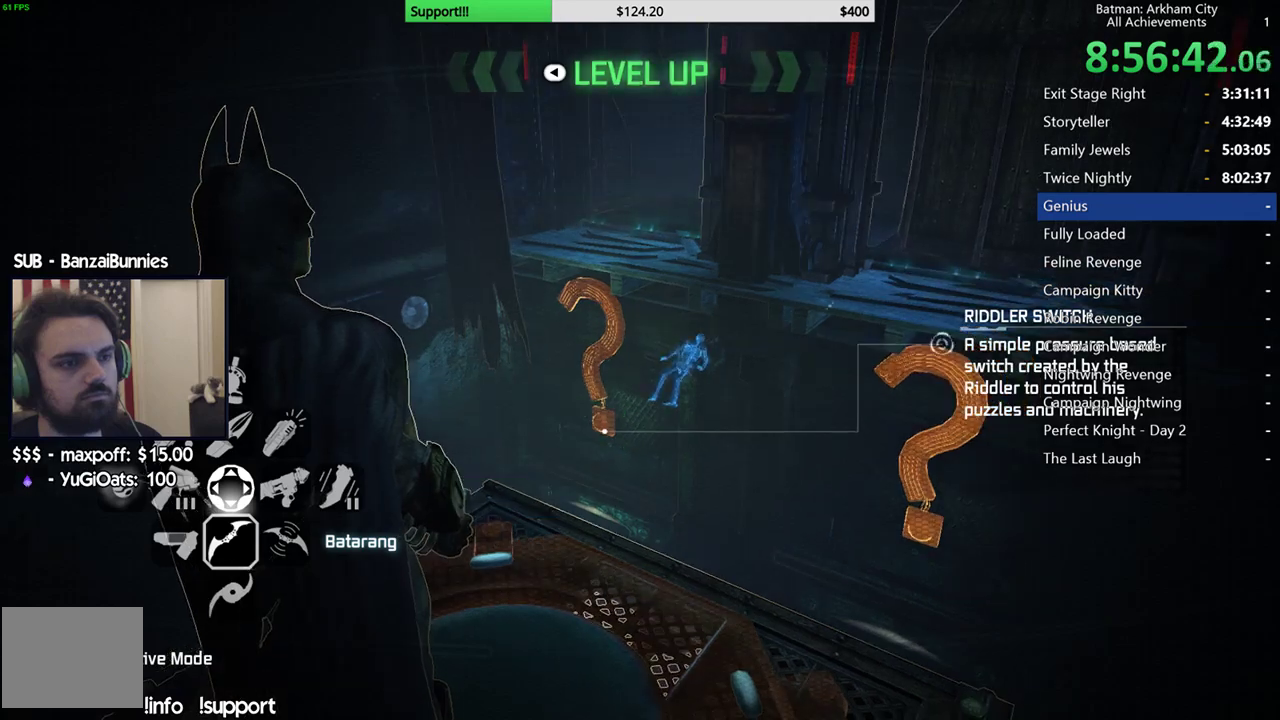
{"buttons": [], "left_stick": "center", "right_stick": "center", "events": []}
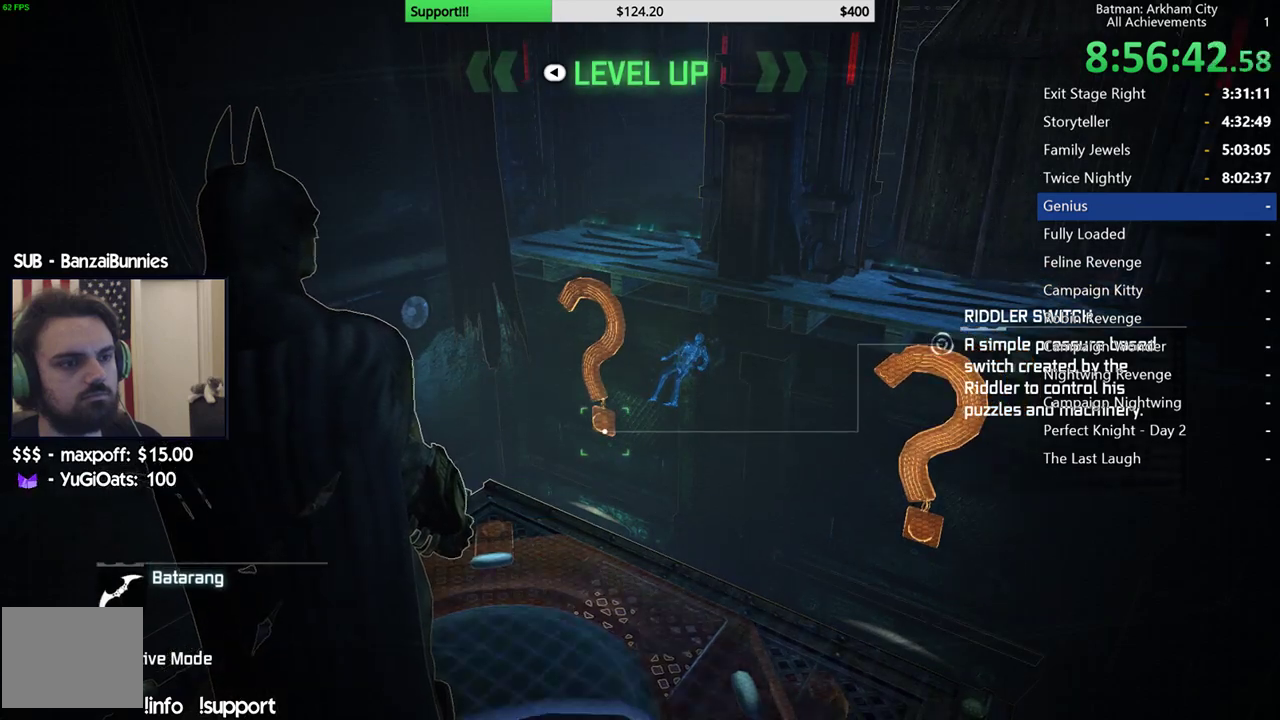
{"buttons": [], "left_stick": "center", "right_stick": "center", "events": []}
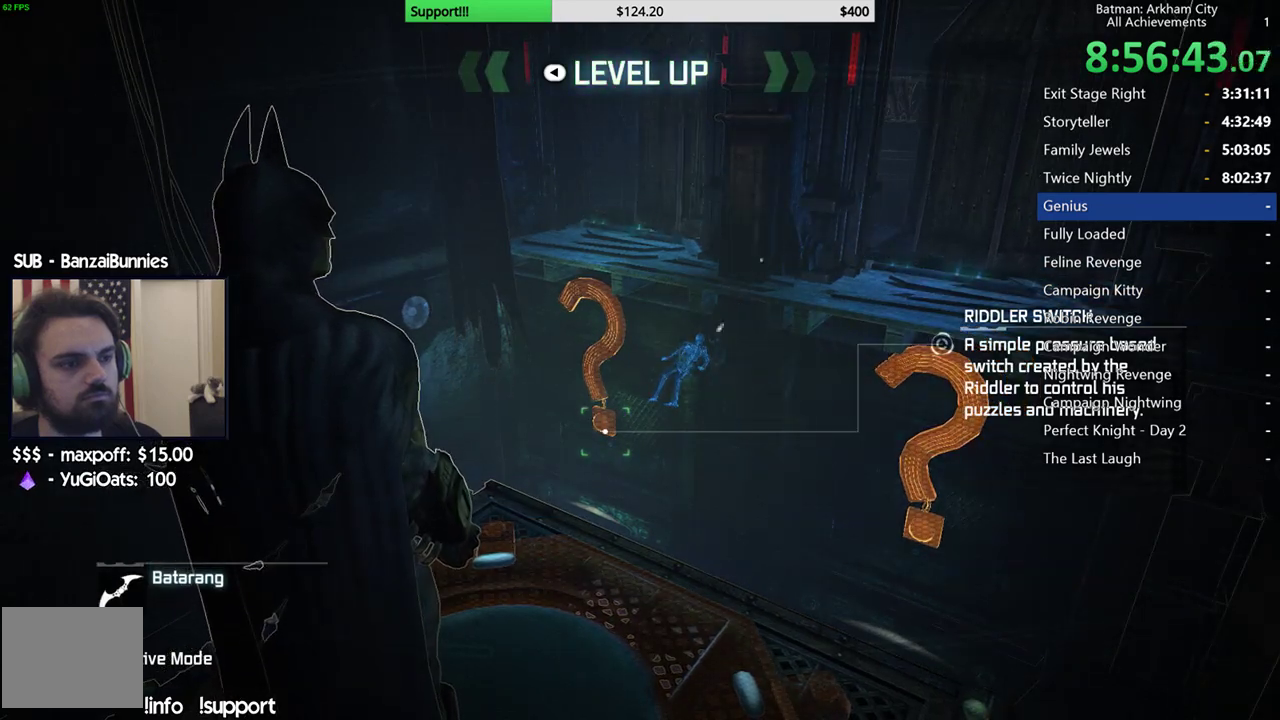
{"buttons": [], "left_stick": "center", "right_stick": "center", "events": []}
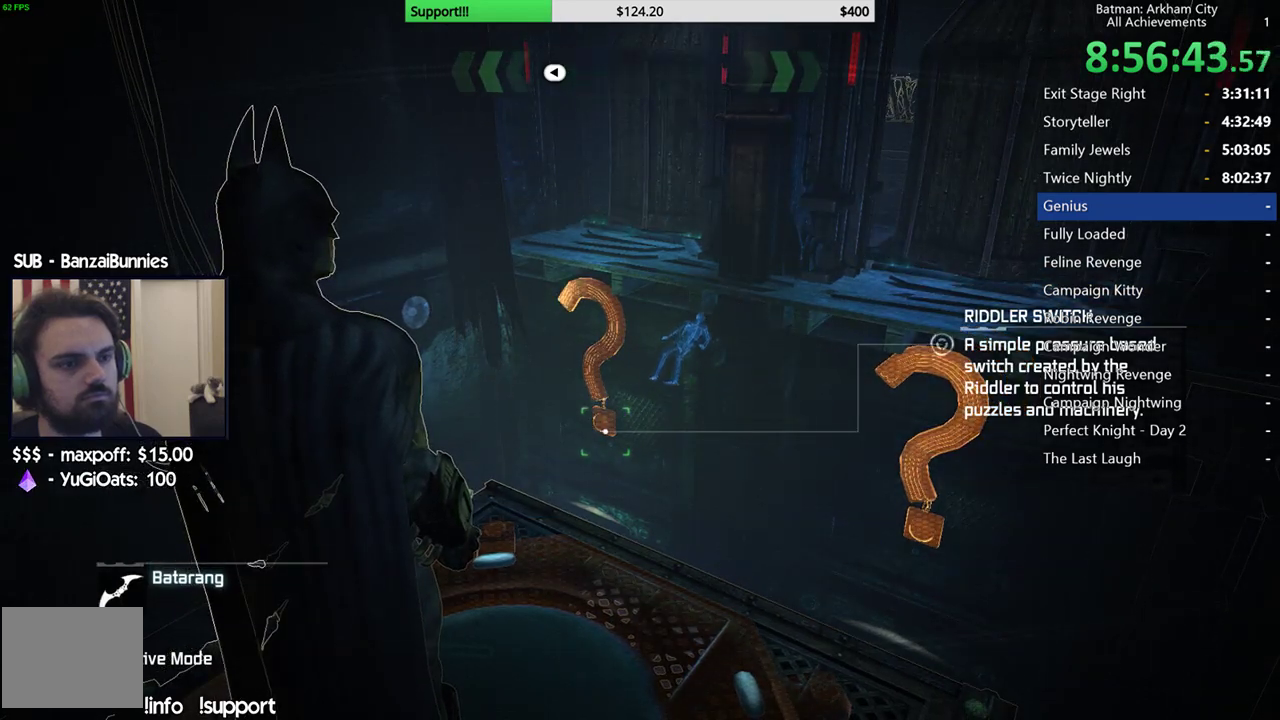
{"buttons": [], "left_stick": "center", "right_stick": "center", "events": []}
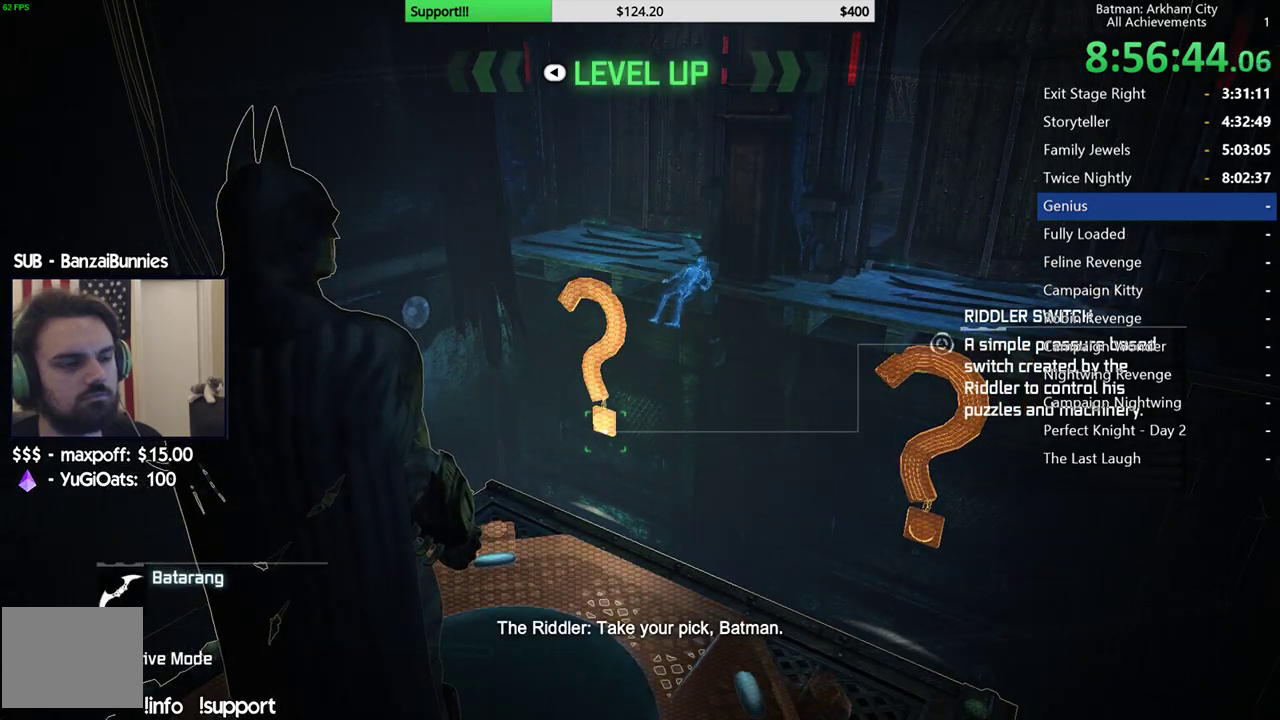
{"buttons": ["L2"], "left_stick": "center", "right_stick": "left", "events": [[67, "right_stick", "down-left"], [133, "L2", "down"], [250, "right_stick", "center"], [317, "right_stick", "down-left"], [383, "right_stick", "left"]]}
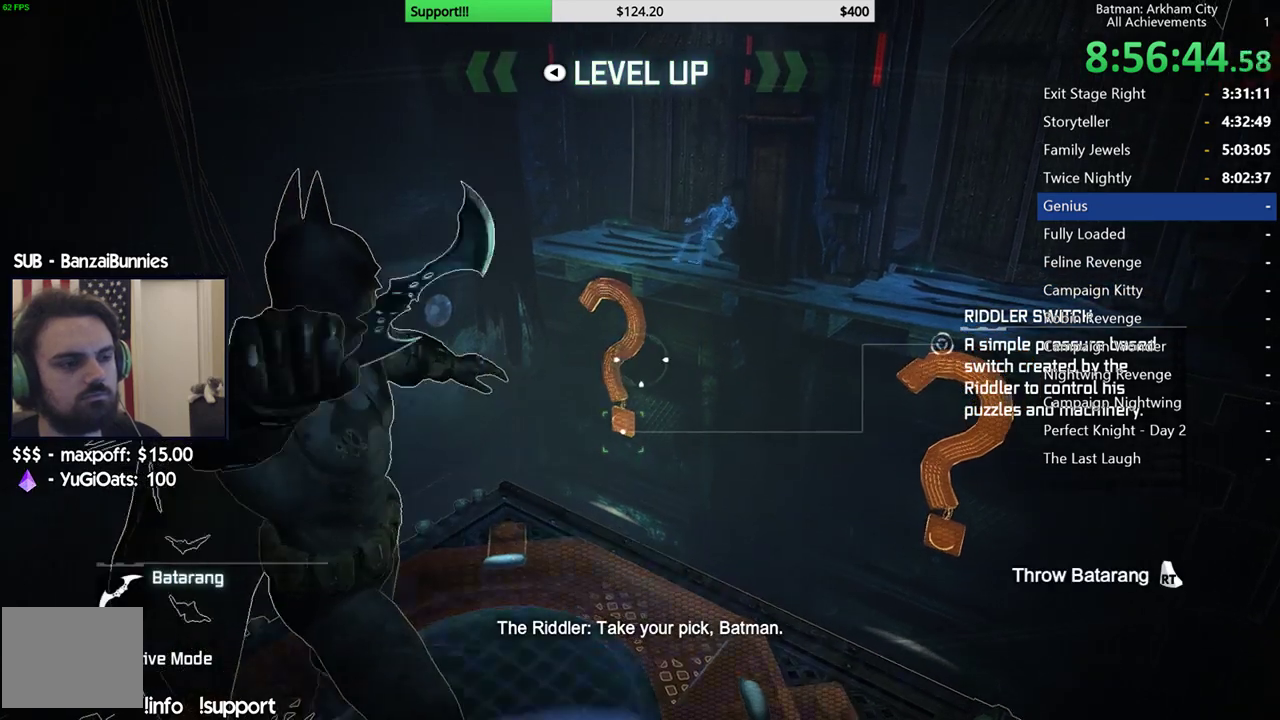
{"buttons": ["L2"], "left_stick": "center", "right_stick": "center", "events": [[100, "right_stick", "down-left"], [250, "right_stick", "down"], [367, "right_stick", "center"]]}
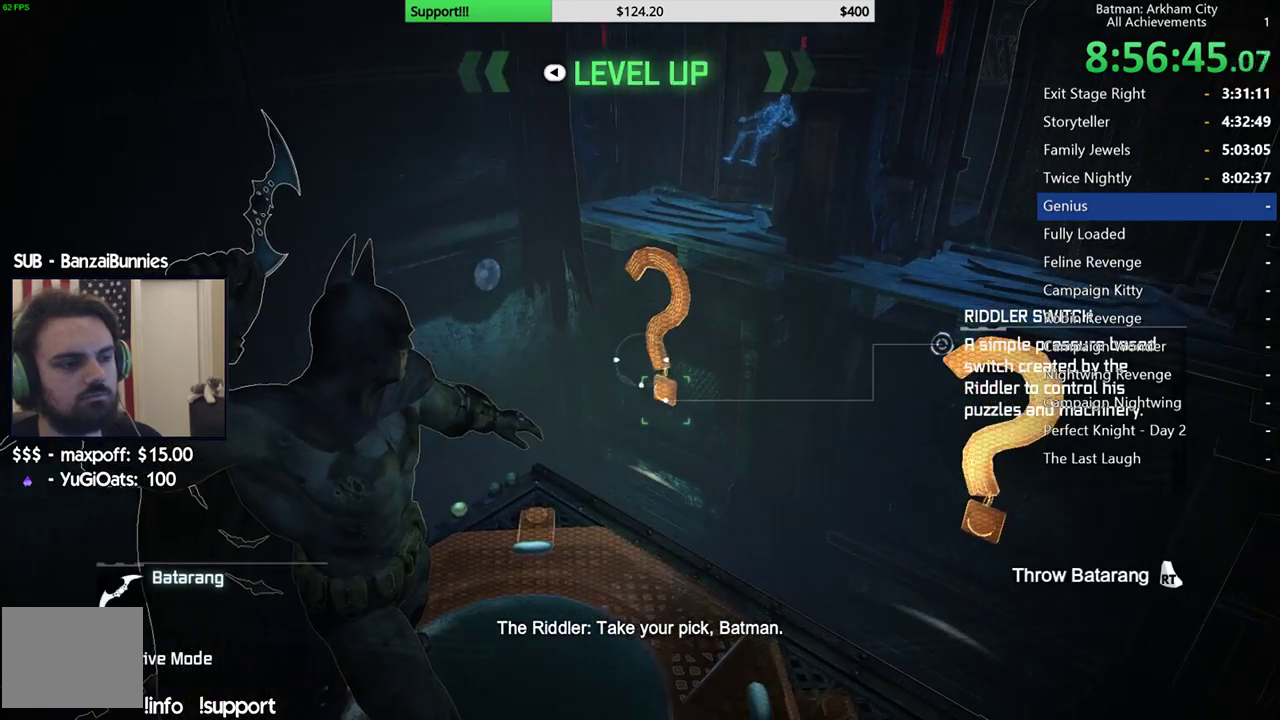
{"buttons": ["L2"], "left_stick": "center", "right_stick": "center", "events": [[117, "right_stick", "down-right"], [233, "right_stick", "center"]]}
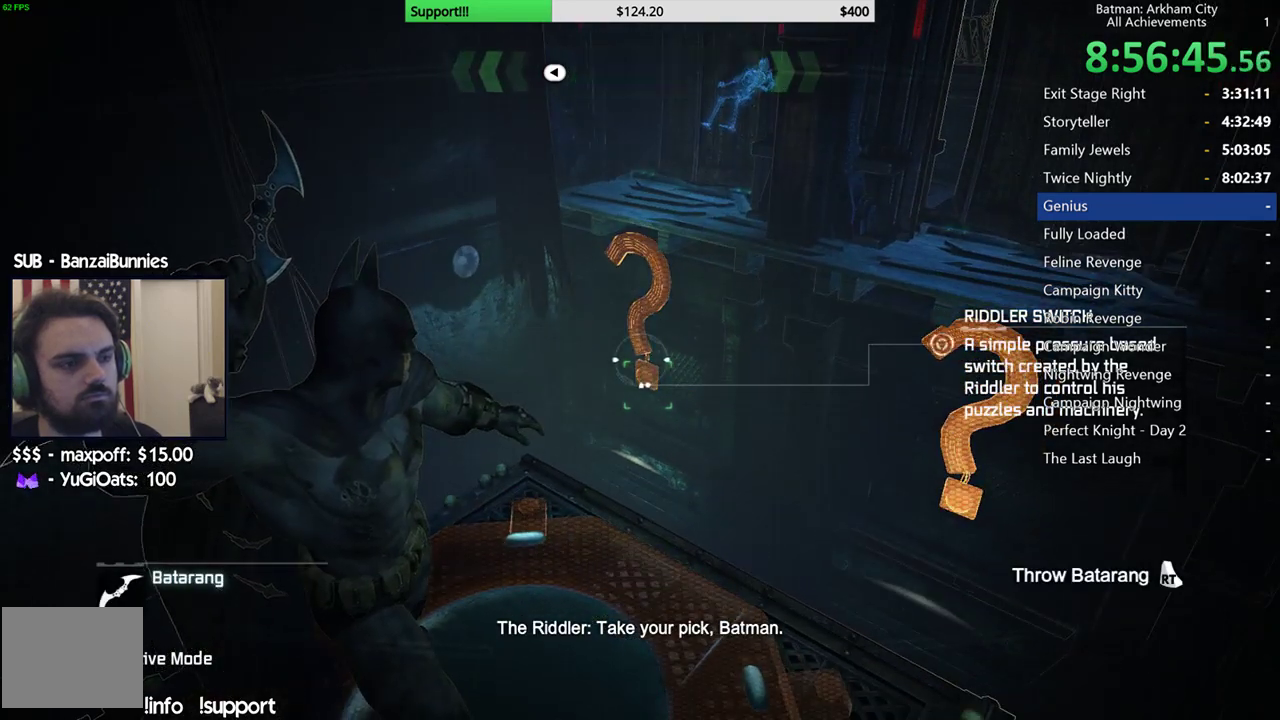
{"buttons": ["L2"], "left_stick": "center", "right_stick": "center", "events": [[183, "right_stick", "down"], [233, "right_stick", "center"]]}